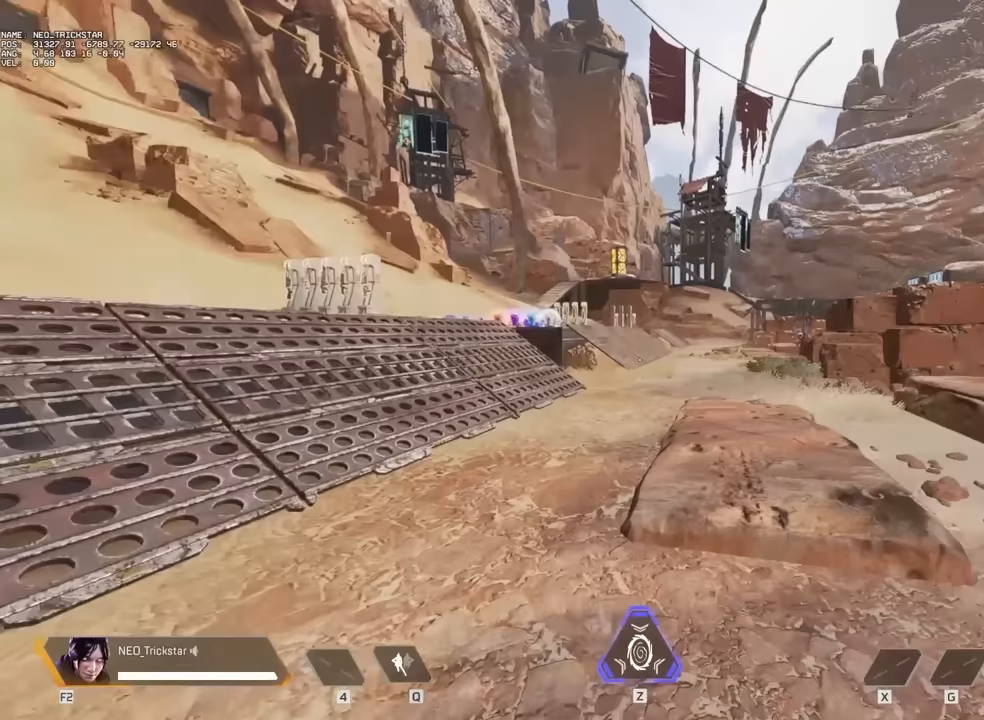
Gameplay with keyboard and mouse; each line is a JSON object with the keys and mouse buttons held at the frame after it. "events" lists presses ("down") and releases ("up") of "1", "2", "3", "4", "5", "a", "alt", "c", "caps_lock", "ctrl", "d", "e", "f", "g", "q", "r", "s", "shift", "space", "t", "tab", "v", "w", "x", "z", "mouse_left" and "mouse_right" between this image and that frame as [ms after this image, input, new state], when the widget could be followed in between. "mouse_left", "mouse_right" = the "left", "right" buttons of the "mouse" list. No other keys are recorded. Not read: mouse_move mouse_wheel.
{"keys": [], "mouse": [], "events": [[150, "a", "down"], [467, "a", "up"]]}
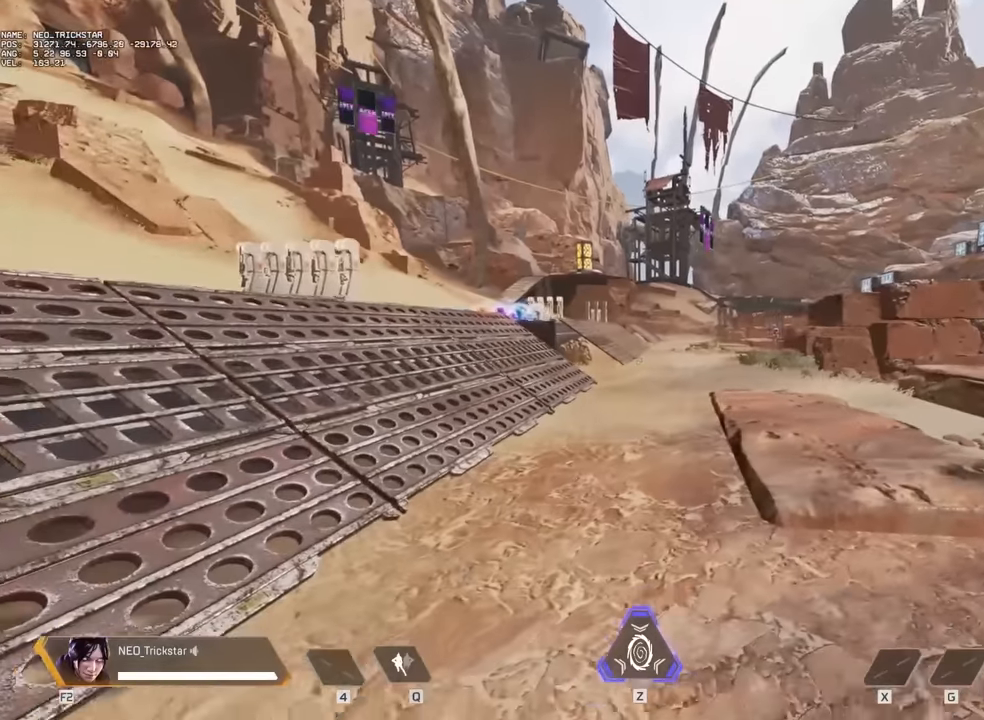
{"keys": ["s"], "mouse": [], "events": [[400, "s", "down"]]}
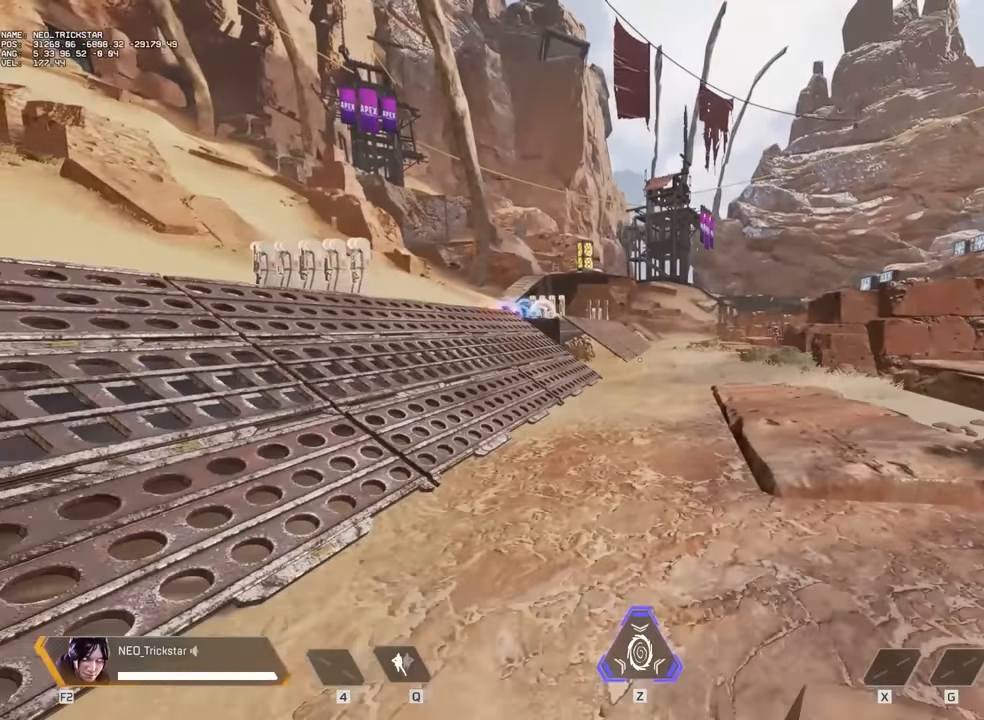
{"keys": [], "mouse": [], "events": [[183, "s", "up"]]}
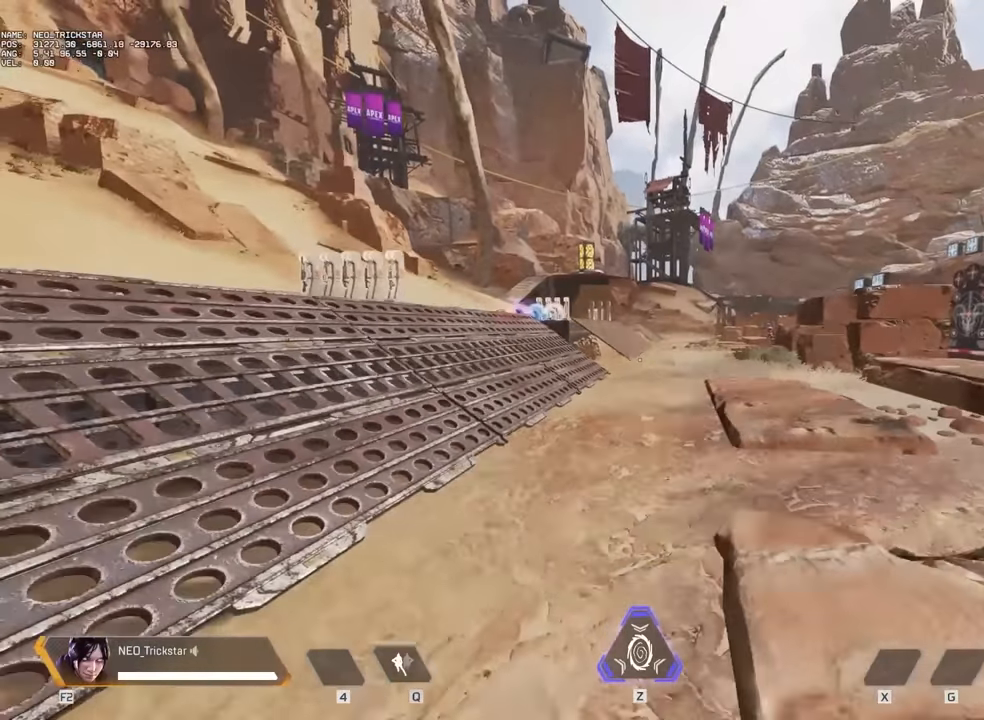
{"keys": [], "mouse": [], "events": [[133, "d", "down"], [400, "d", "up"]]}
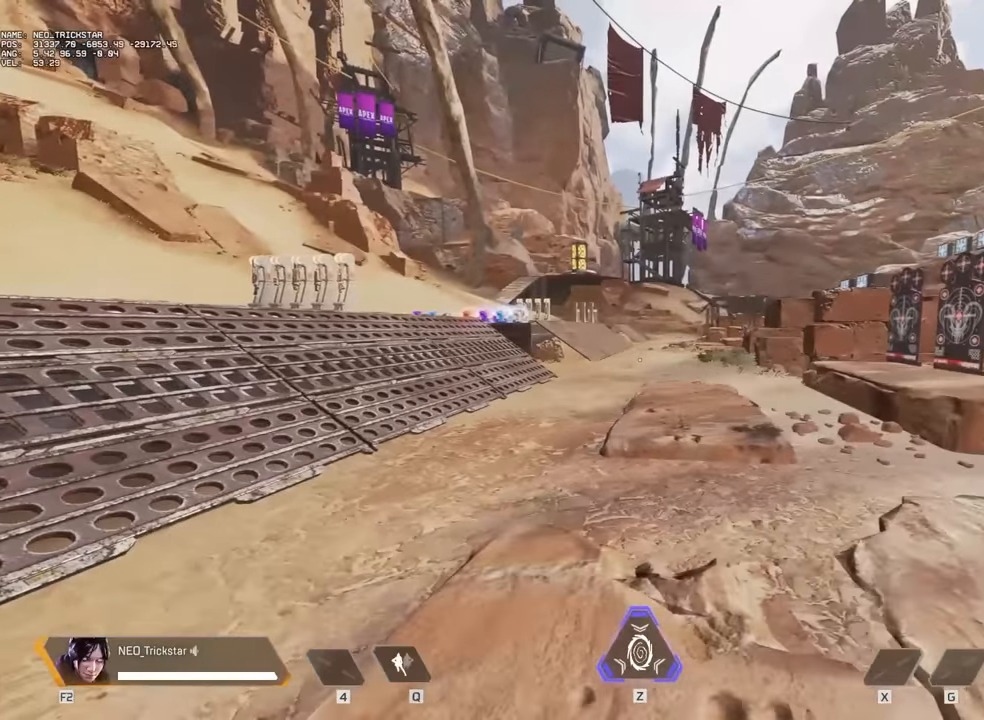
{"keys": [], "mouse": [], "events": []}
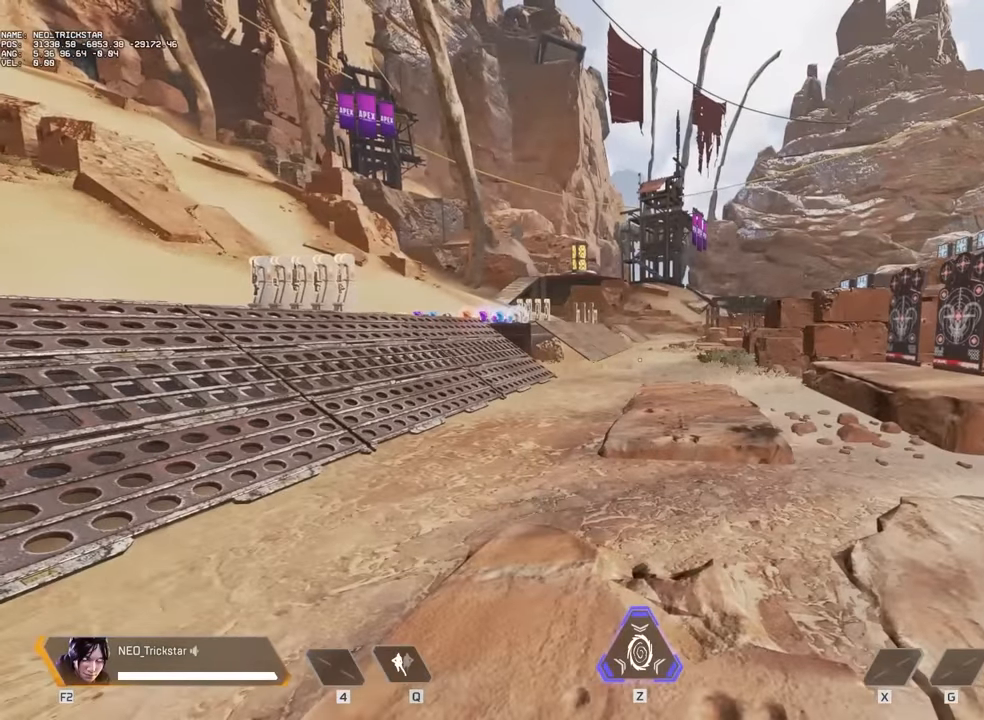
{"keys": [], "mouse": [], "events": []}
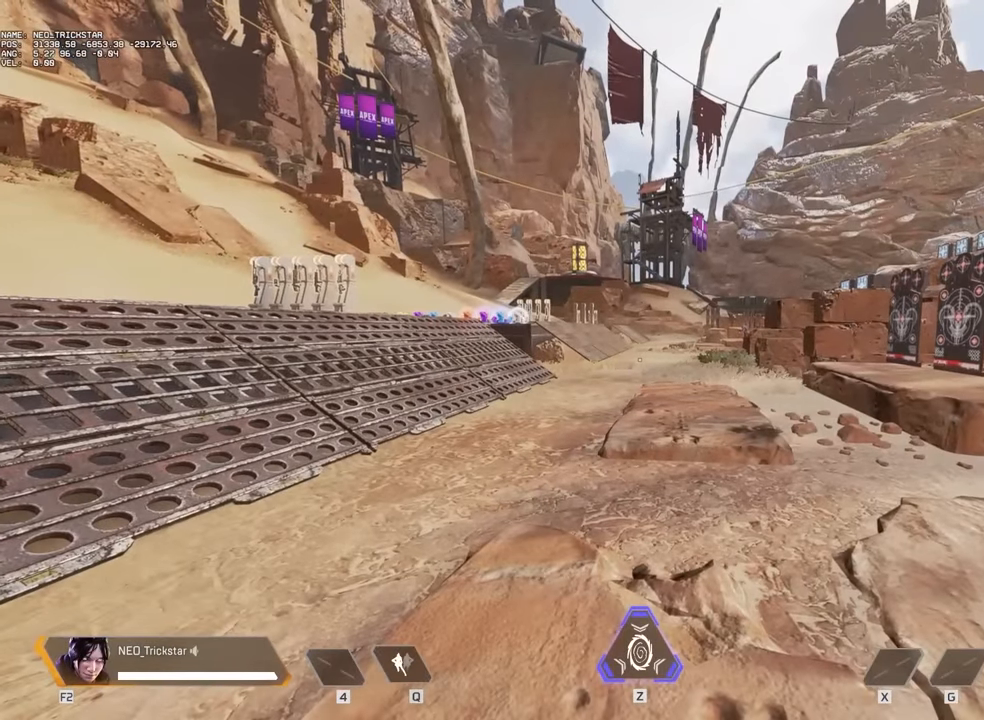
{"keys": [], "mouse": [], "events": []}
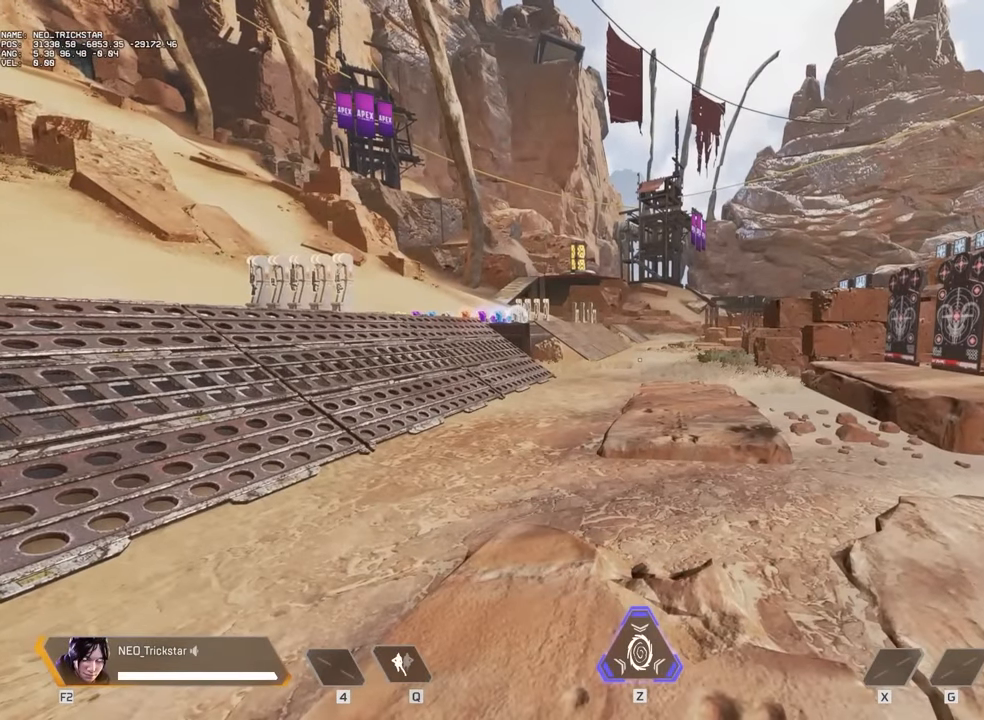
{"keys": ["w"], "mouse": [], "events": [[367, "w", "down"]]}
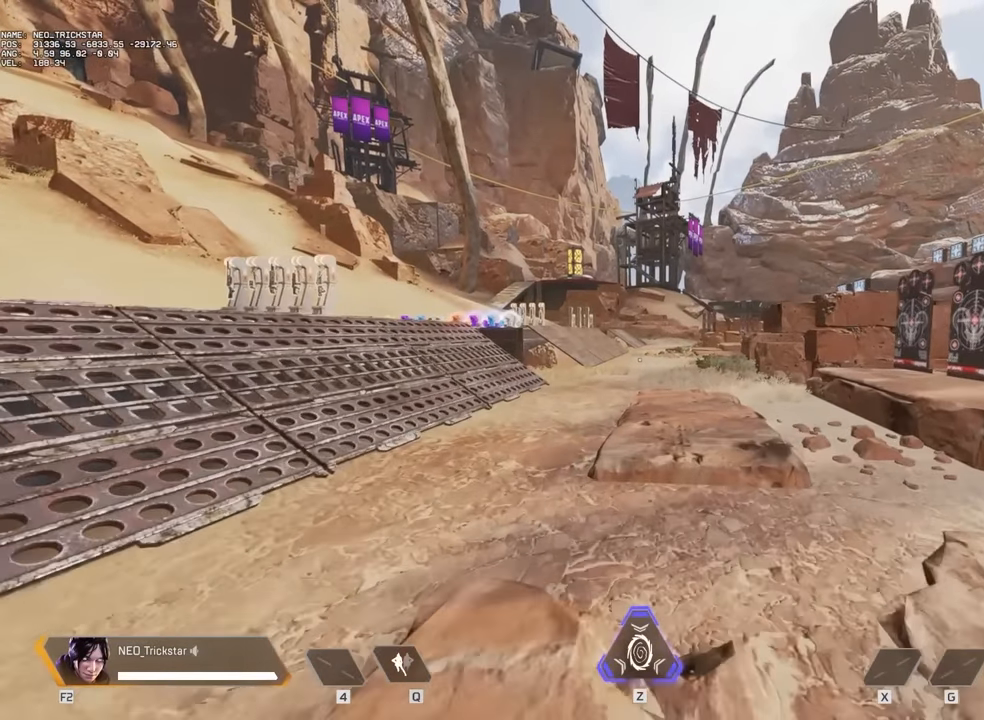
{"keys": ["w"], "mouse": [], "events": []}
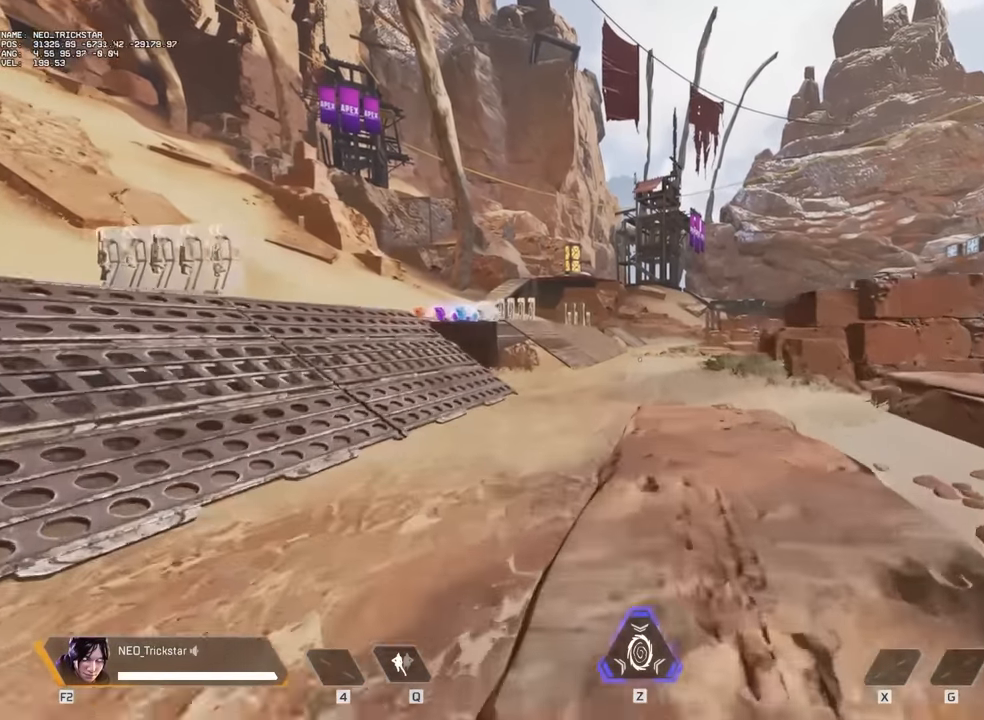
{"keys": ["a"], "mouse": [], "events": [[333, "a", "down"], [450, "w", "up"]]}
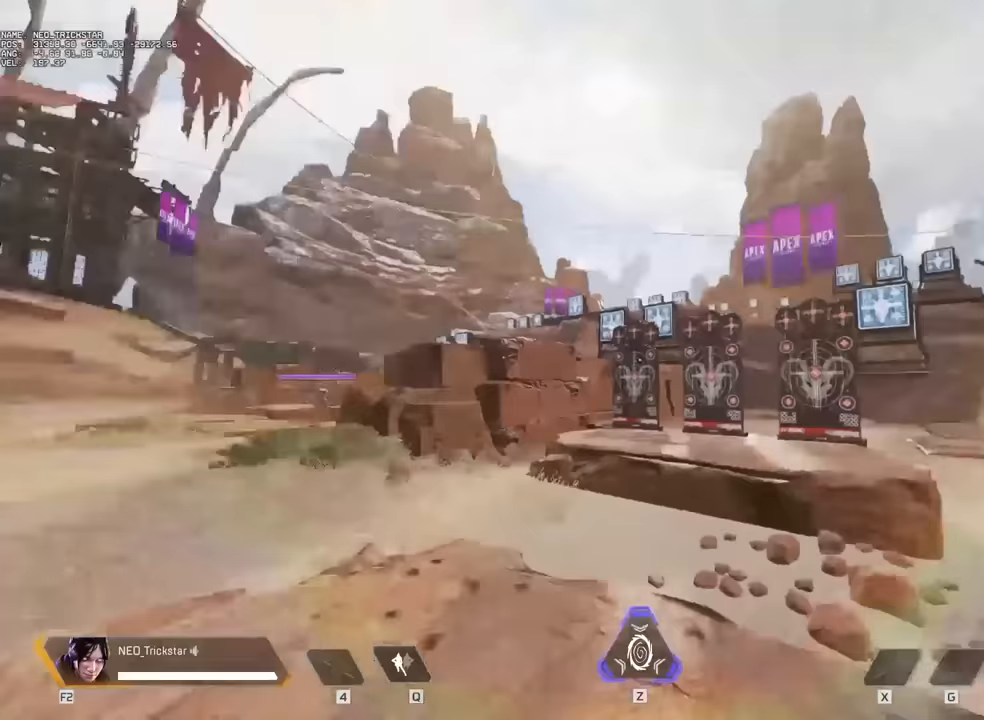
{"keys": ["a"], "mouse": [], "events": []}
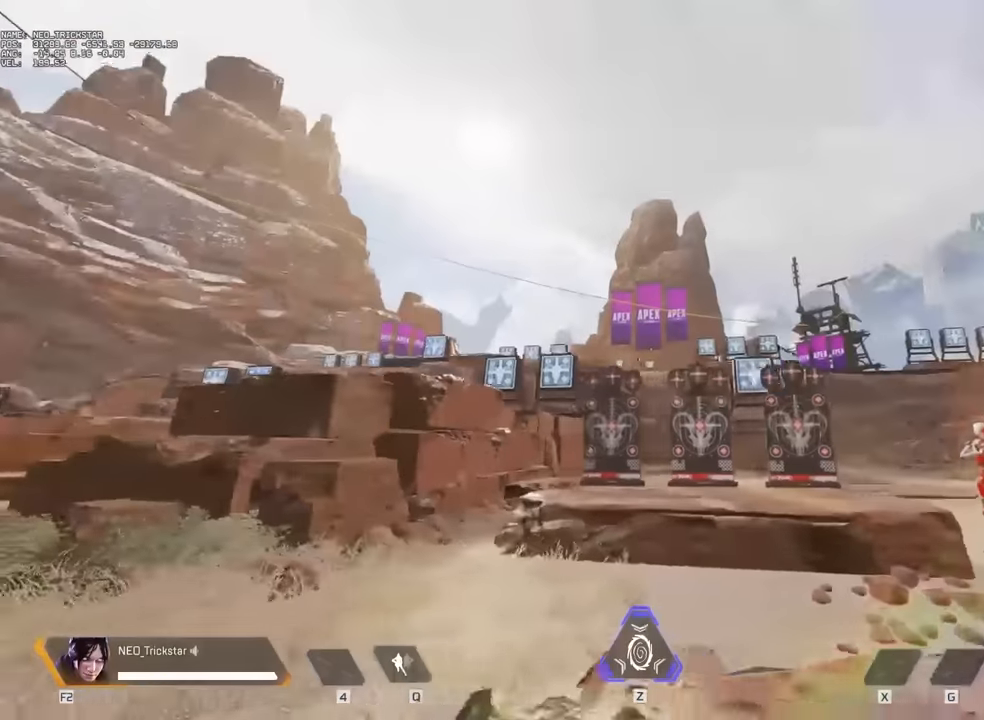
{"keys": ["a"], "mouse": [], "events": []}
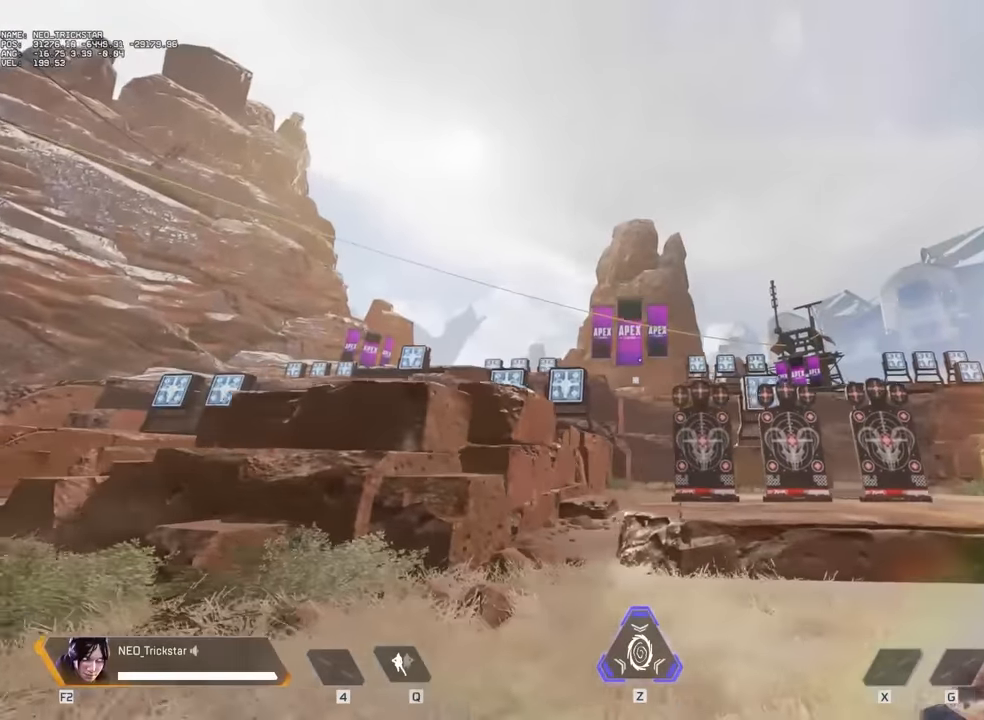
{"keys": [], "mouse": [], "events": [[150, "a", "up"]]}
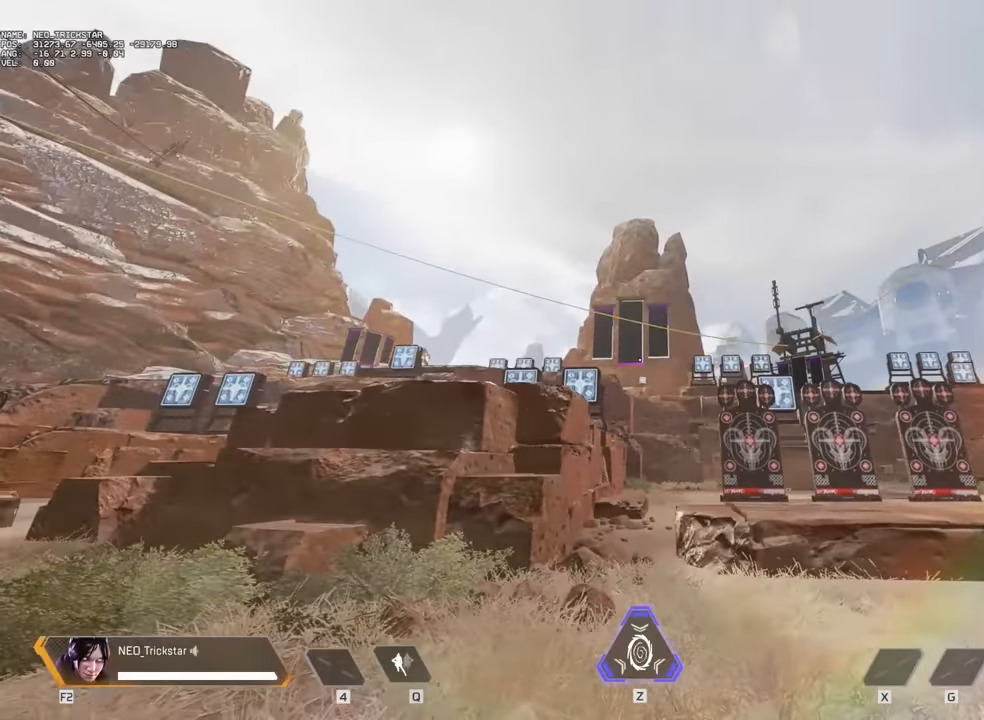
{"keys": [], "mouse": [], "events": []}
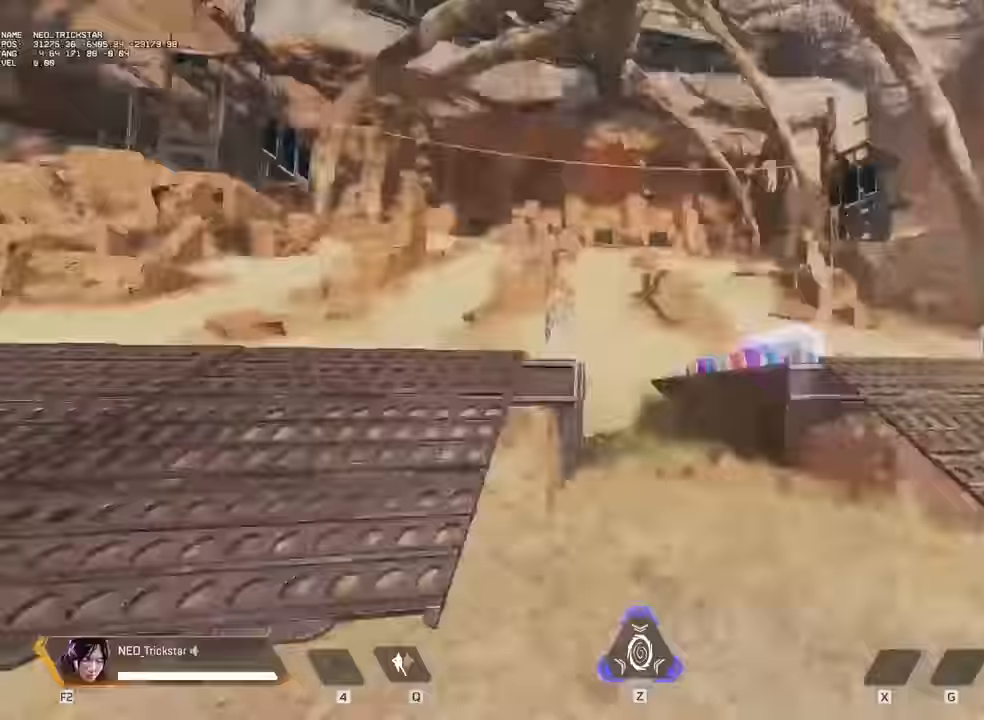
{"keys": [], "mouse": [], "events": []}
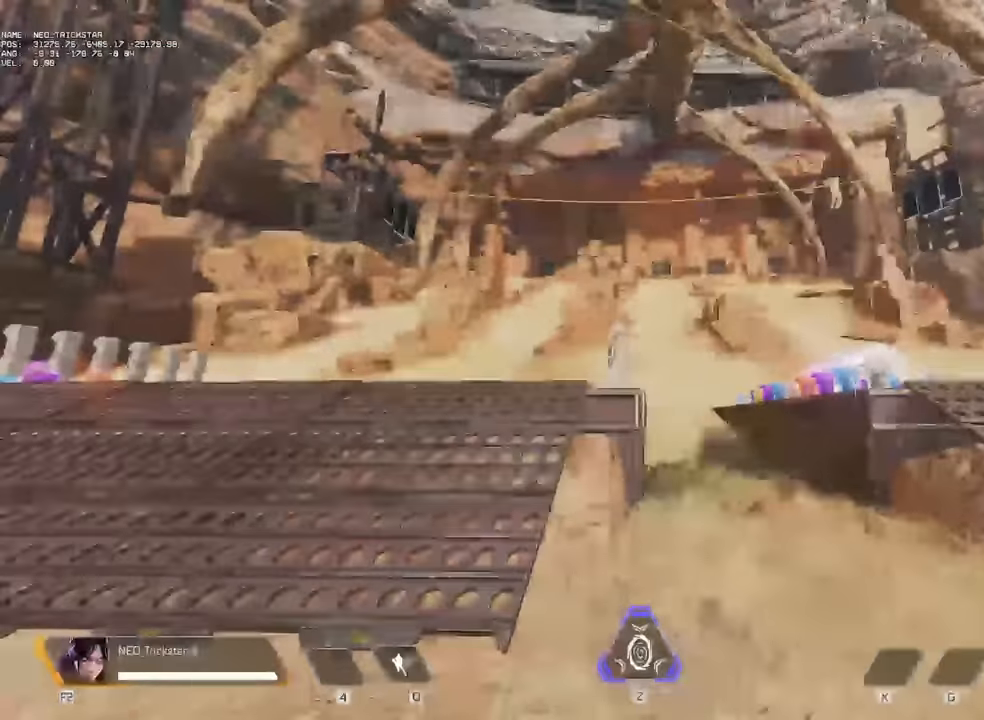
{"keys": [], "mouse": [], "events": []}
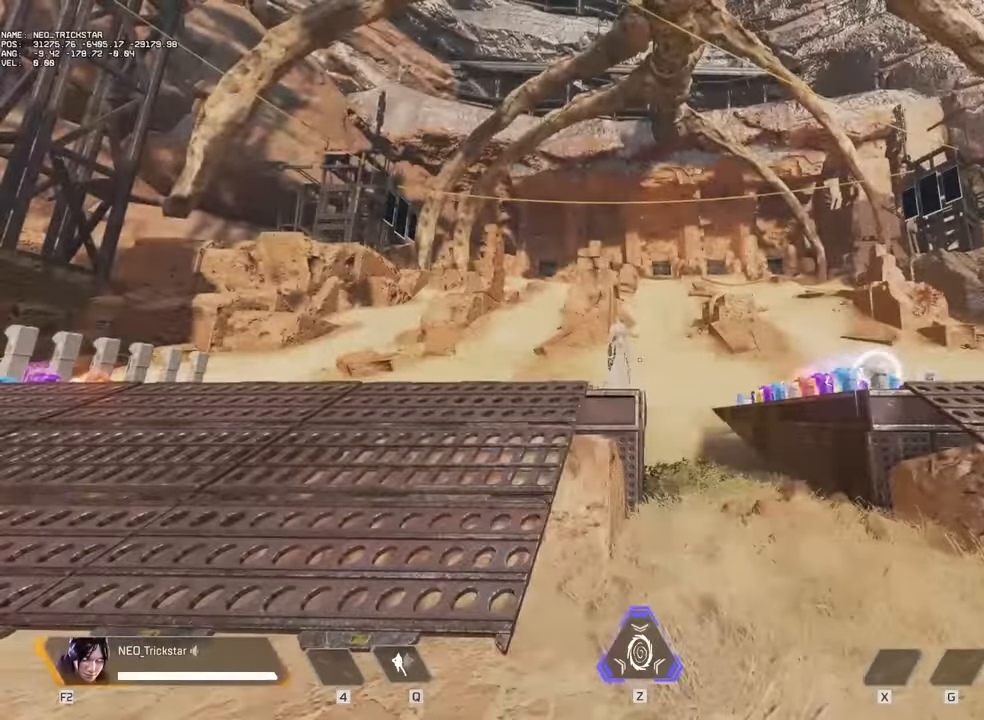
{"keys": ["w"], "mouse": [], "events": [[433, "w", "down"]]}
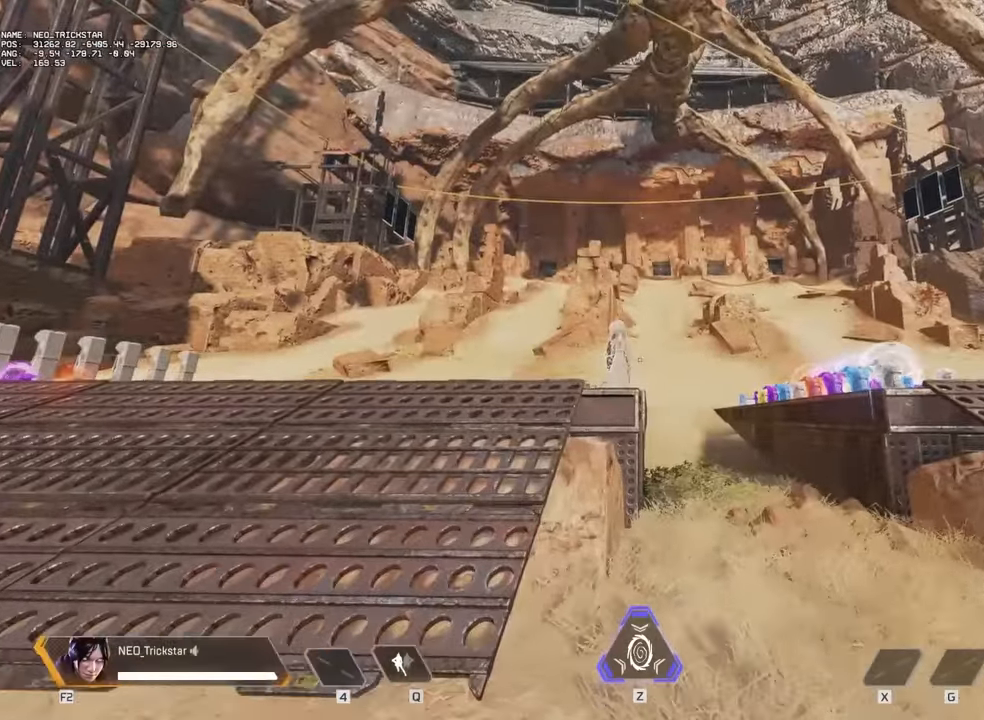
{"keys": [], "mouse": [], "events": [[200, "a", "down"], [334, "w", "up"], [450, "a", "up"]]}
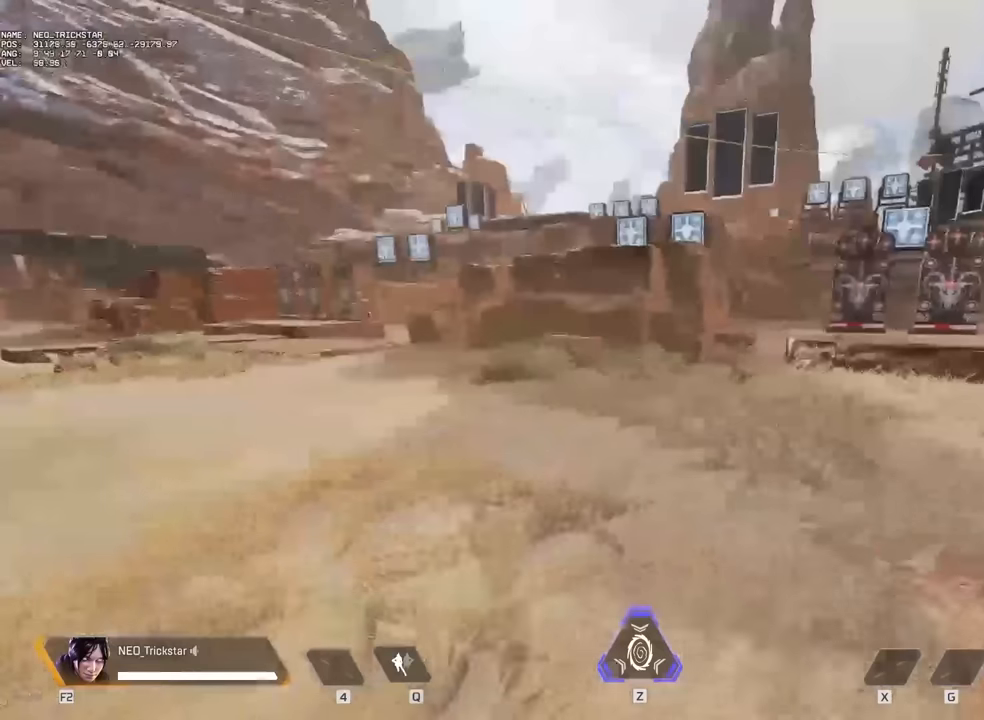
{"keys": [], "mouse": [], "events": []}
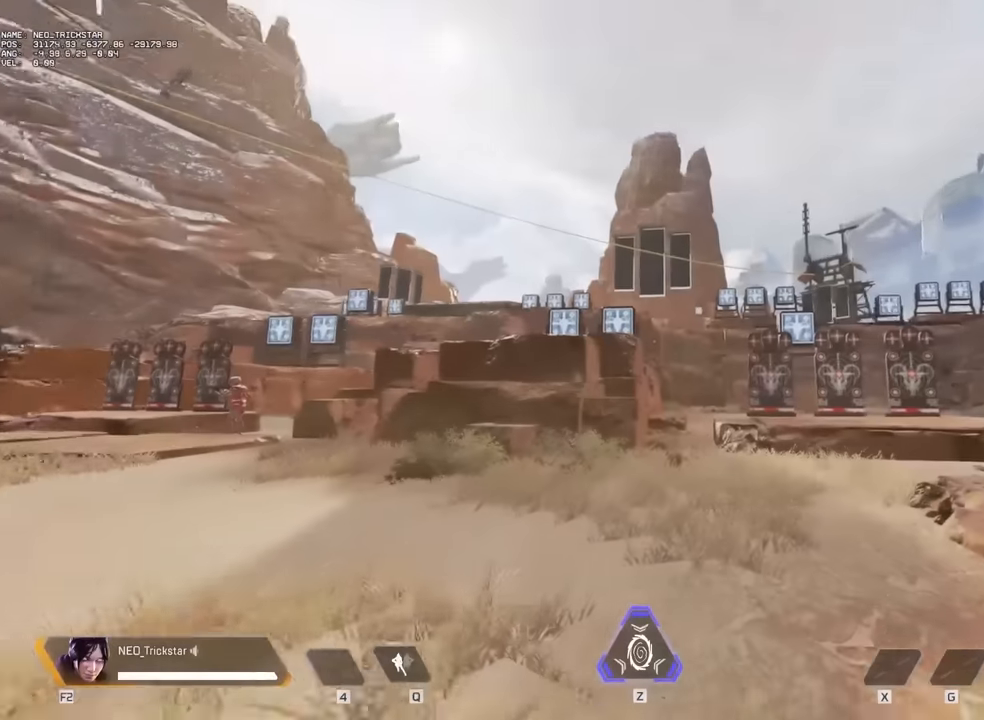
{"keys": [], "mouse": [], "events": []}
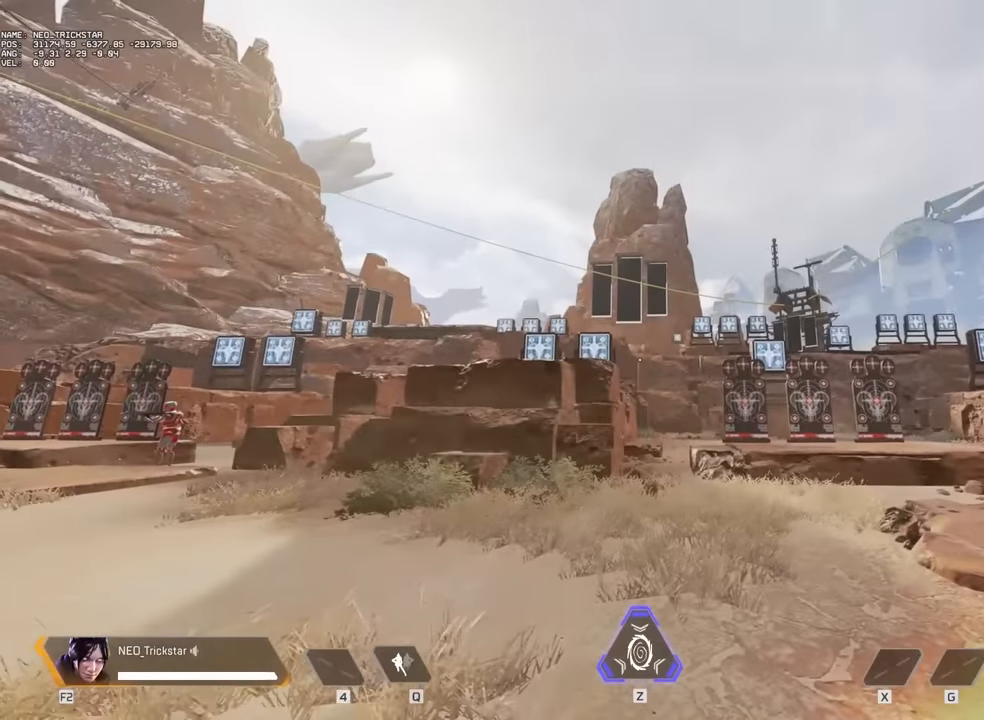
{"keys": [], "mouse": [], "events": []}
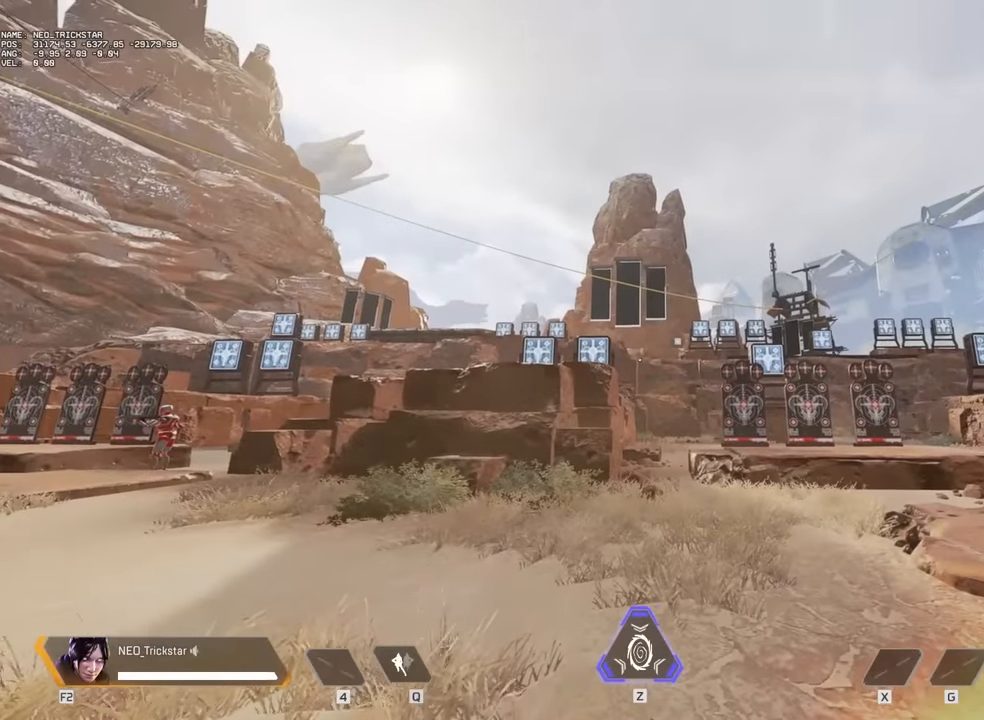
{"keys": [], "mouse": [], "events": []}
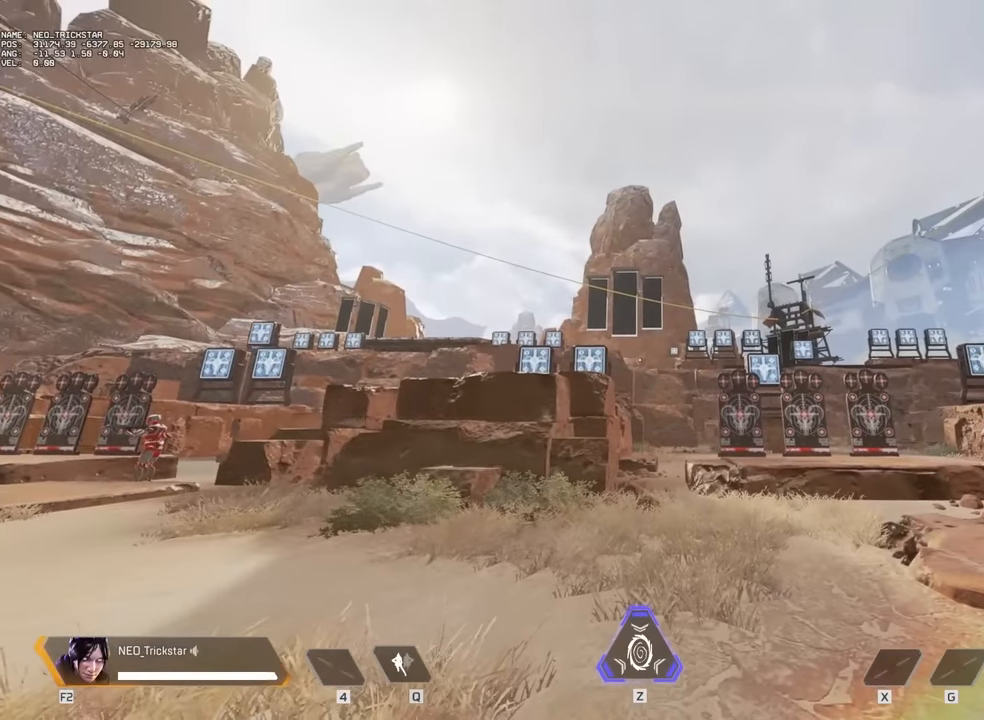
{"keys": [], "mouse": [], "events": []}
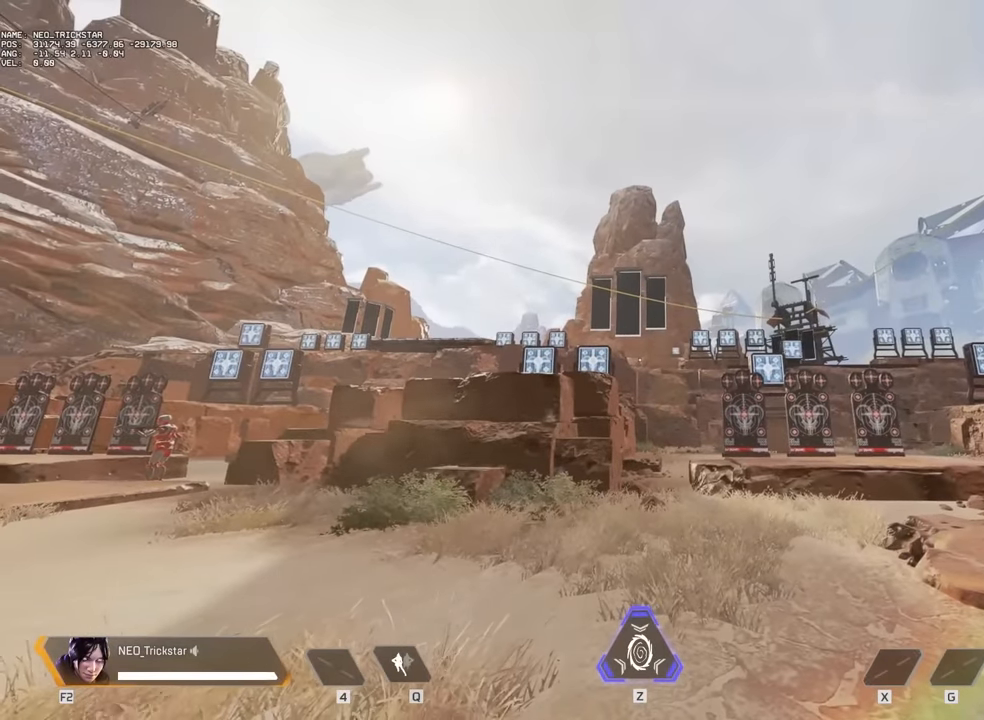
{"keys": [], "mouse": [], "events": []}